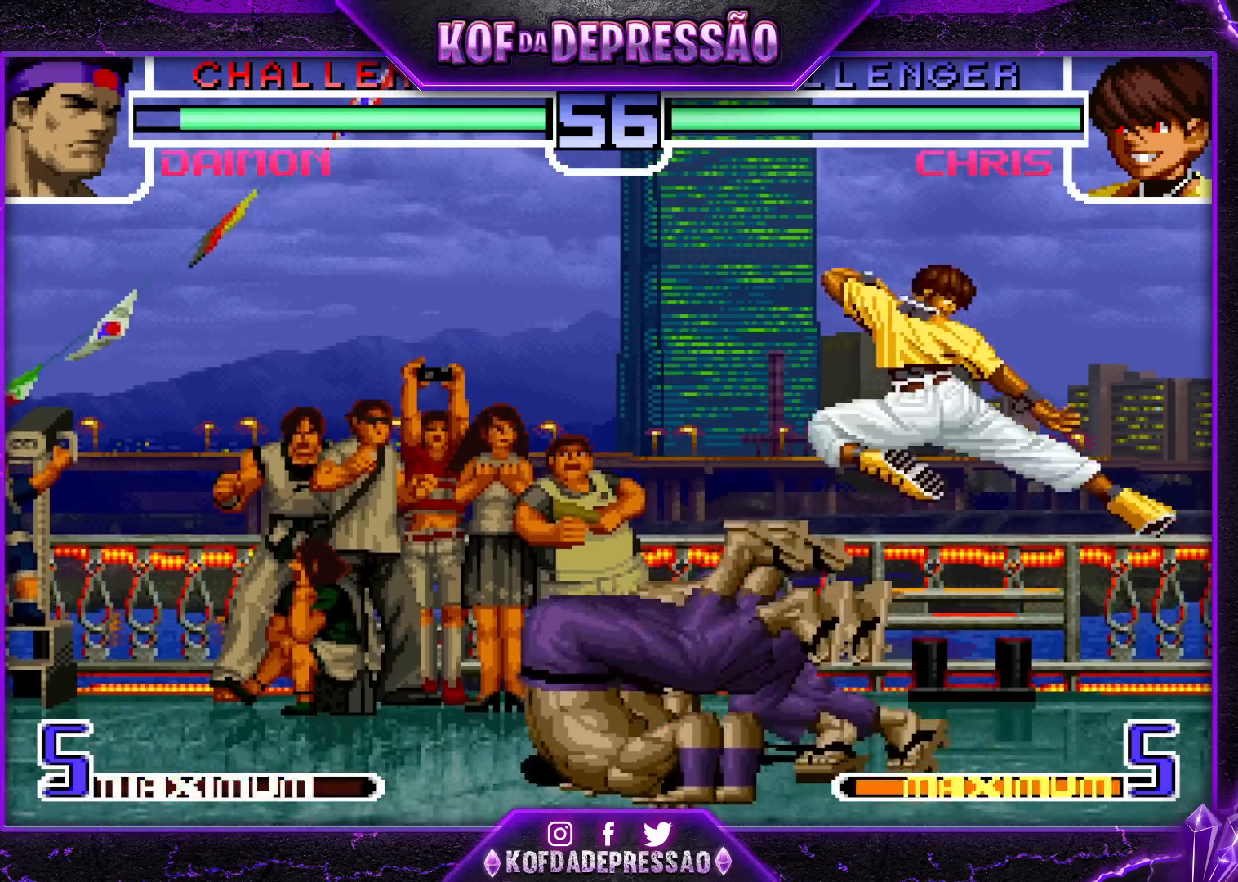
Gameplay with a controller (arcade stick); each line is a JSON object with the inputs held at the frame after it. "events" lists button and stick changes between this image and that frame as [ms after this image, input, new state], when the widget could be followed in between. Not read: L3 R3.
{"buttons": [], "left_stick": "center", "events": [[167, "left_stick", "down-right"], [233, "left_stick", "up-right"], [433, "left_stick", "center"]]}
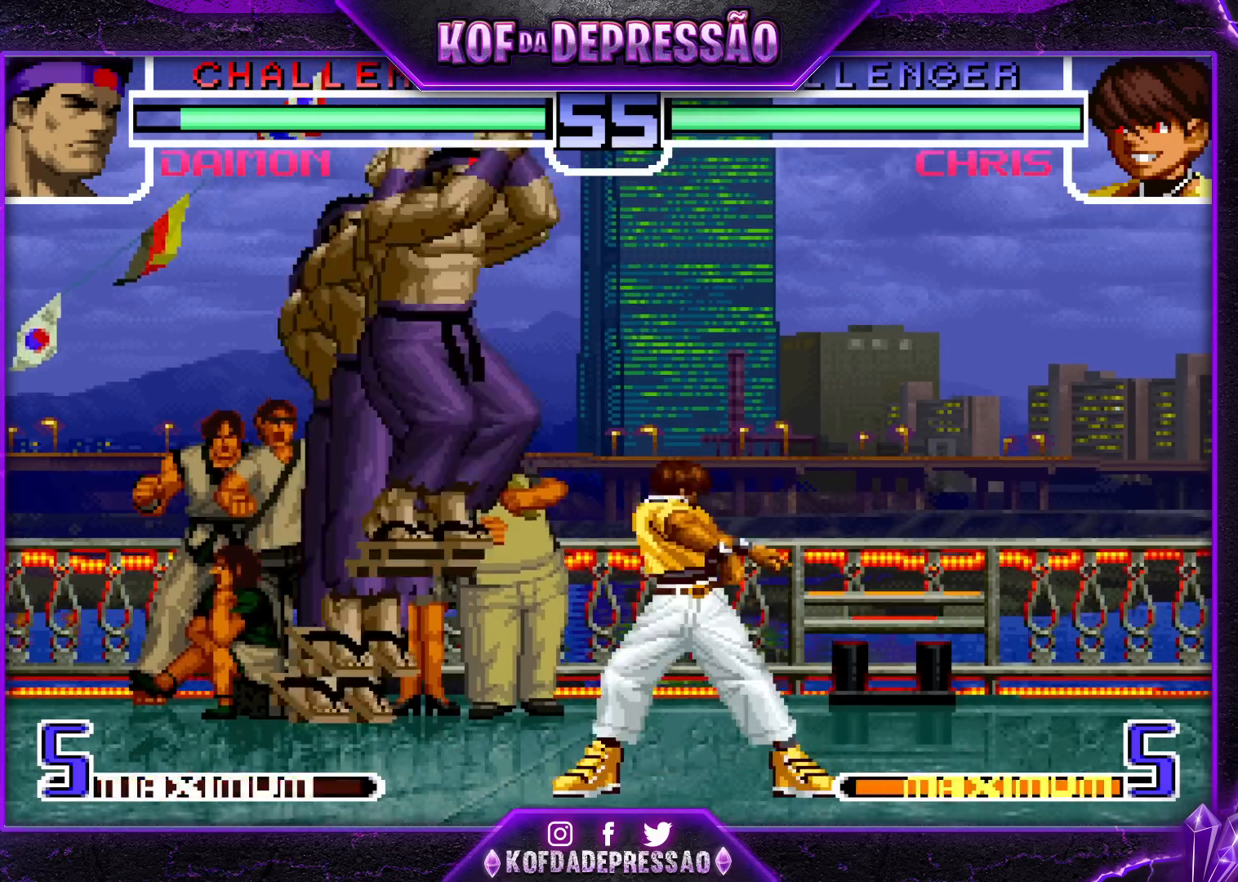
{"buttons": [], "left_stick": "right", "events": [[167, "CROSS", "down"], [300, "CROSS", "up"], [433, "left_stick", "right"]]}
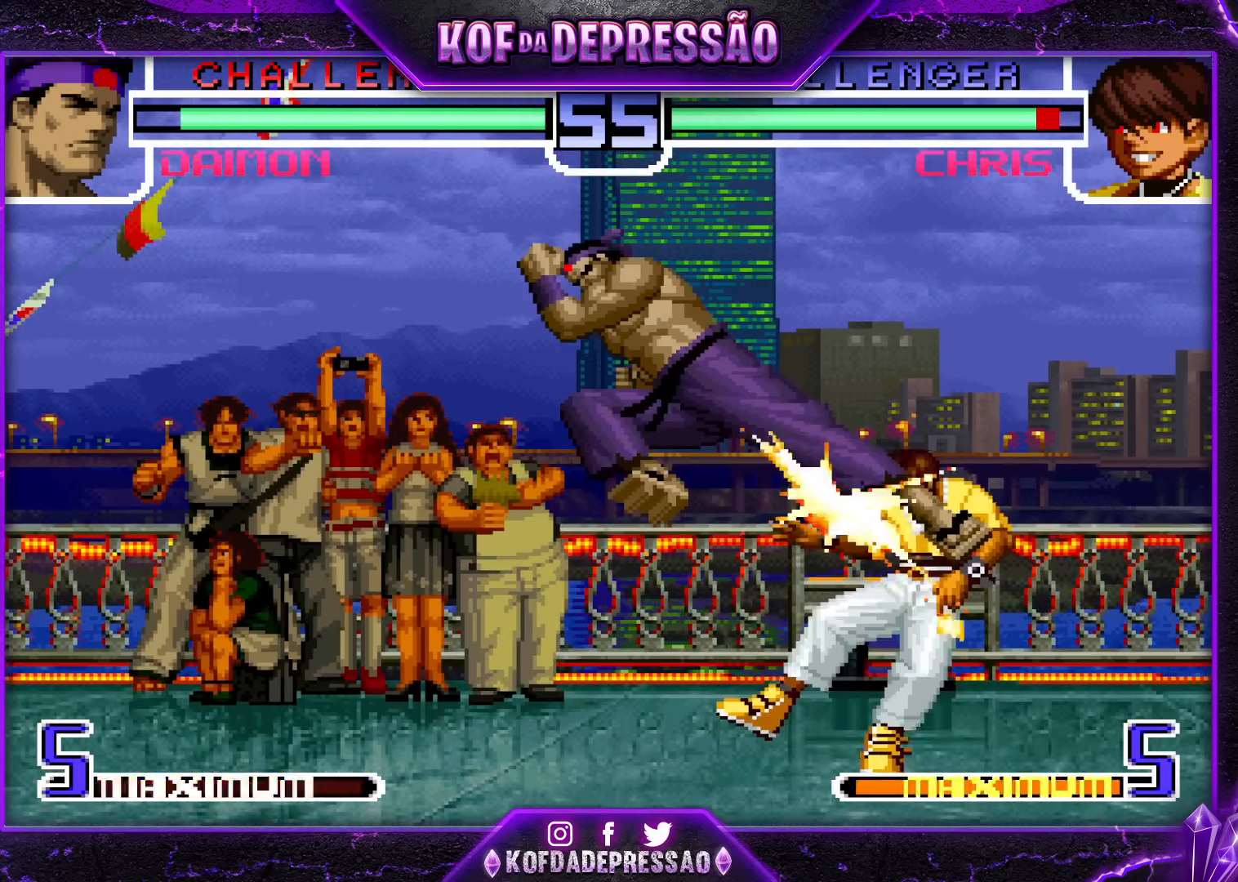
{"buttons": [], "left_stick": "right", "events": [[133, "R1", "down"], [200, "R1", "up"], [267, "R1", "down"], [267, "TRIANGLE", "down"], [333, "R1", "up"], [333, "TRIANGLE", "up"], [333, "left_stick", "center"], [400, "left_stick", "right"]]}
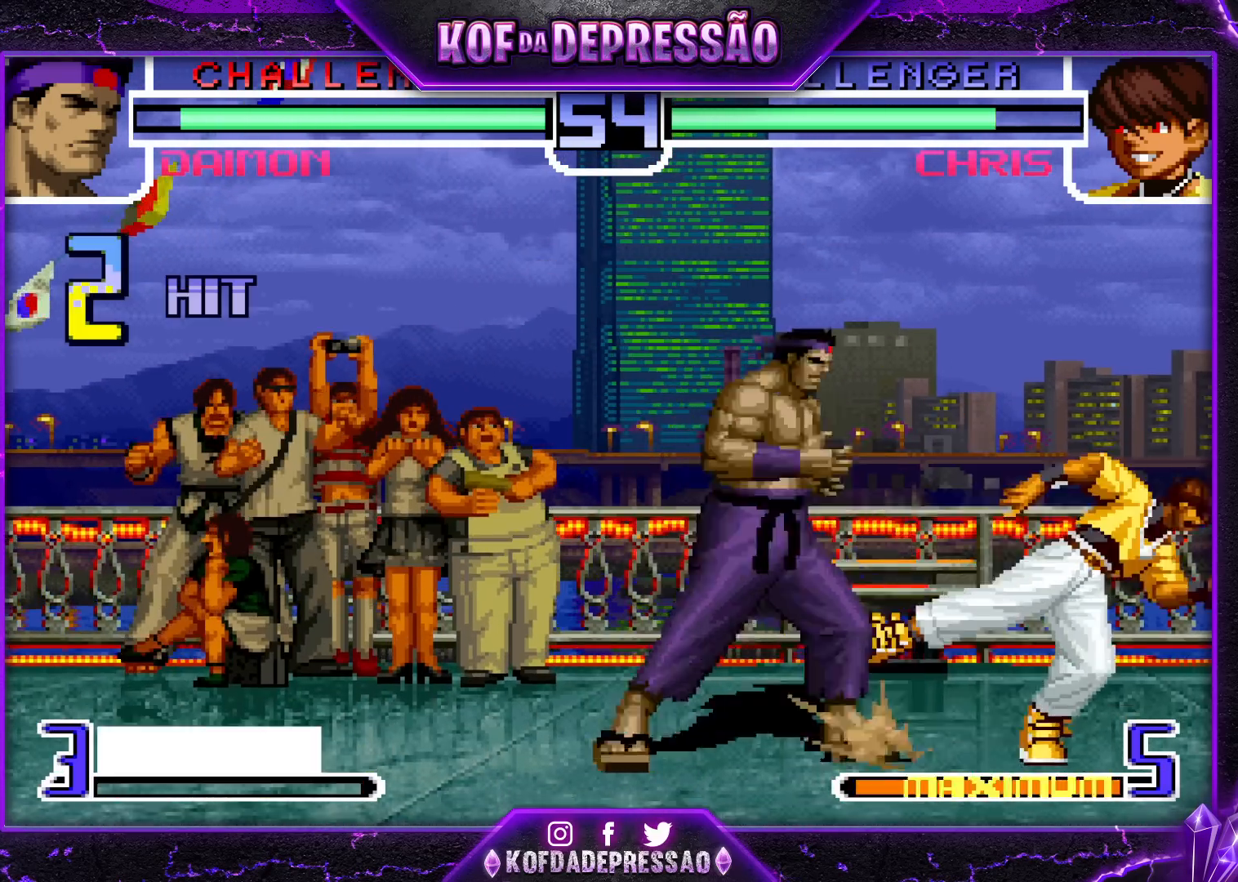
{"buttons": [], "left_stick": "right", "events": [[33, "left_stick", "down-right"], [133, "SQUARE", "down"], [200, "SQUARE", "up"], [267, "R1", "down"], [400, "left_stick", "left"], [433, "R1", "up"], [483, "left_stick", "right"]]}
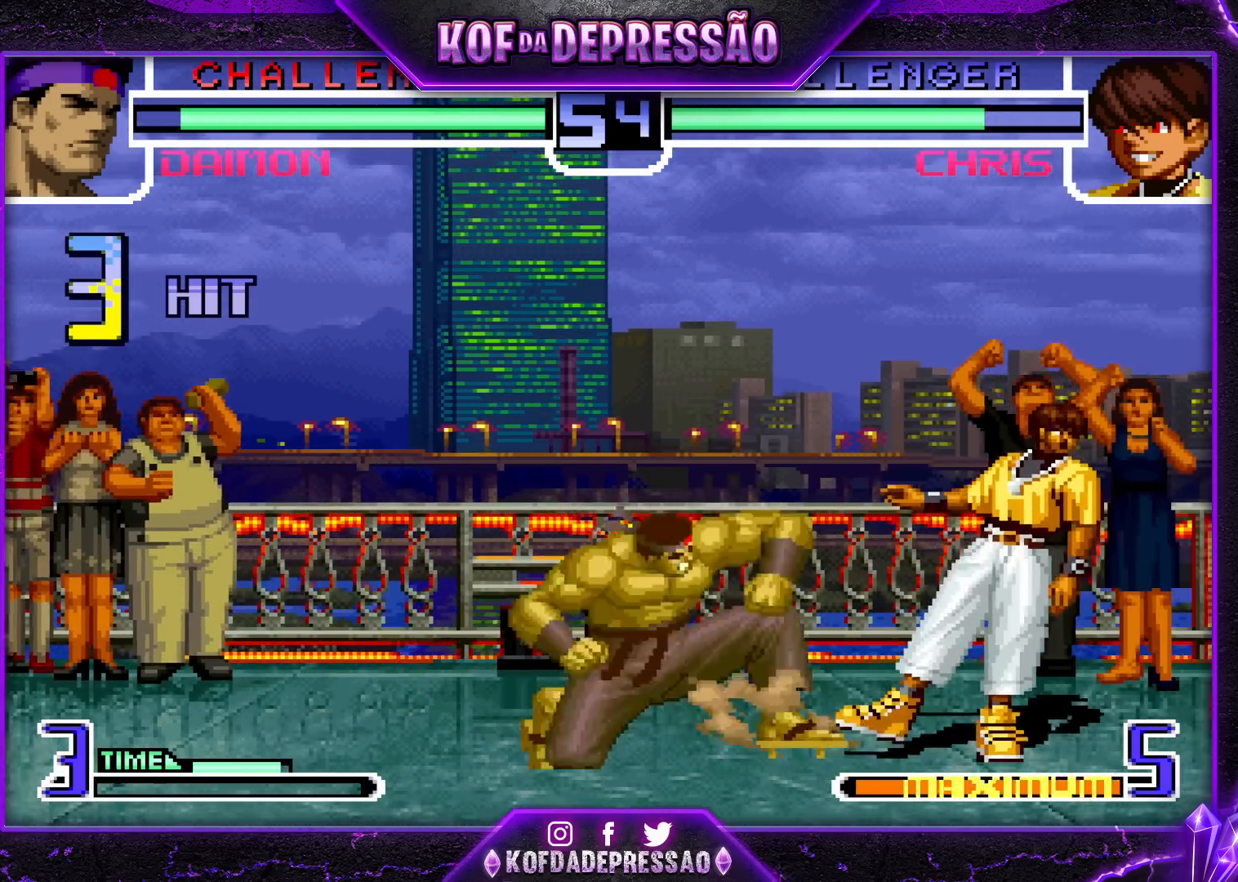
{"buttons": [], "left_stick": "left", "events": [[67, "left_stick", "left"], [100, "R1", "down"], [100, "SQUARE", "down"], [167, "left_stick", "center"], [467, "R1", "up"], [467, "SQUARE", "up"], [500, "left_stick", "left"]]}
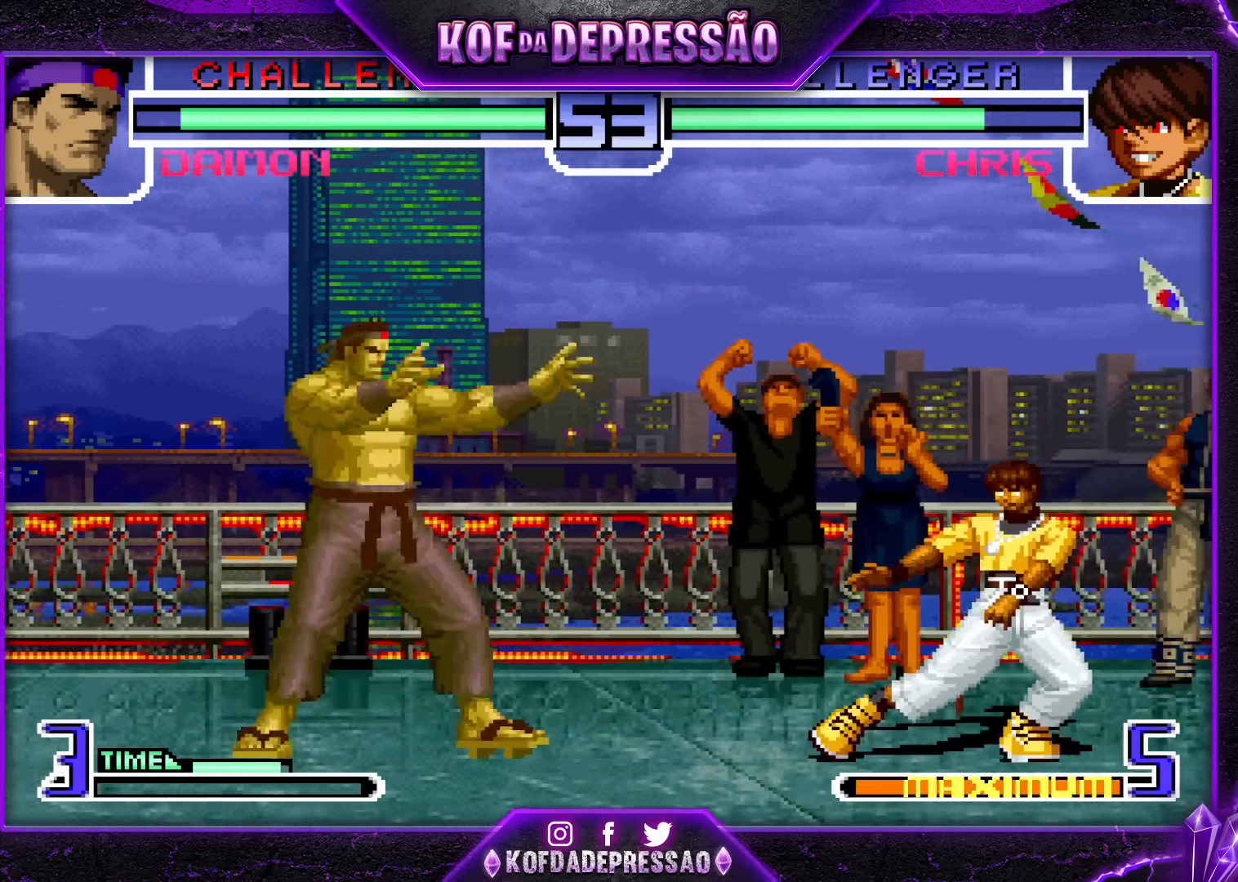
{"buttons": ["R1"], "left_stick": "down-right", "events": [[33, "left_stick", "down-left"], [233, "left_stick", "right"], [400, "left_stick", "down-right"], [433, "R1", "down"]]}
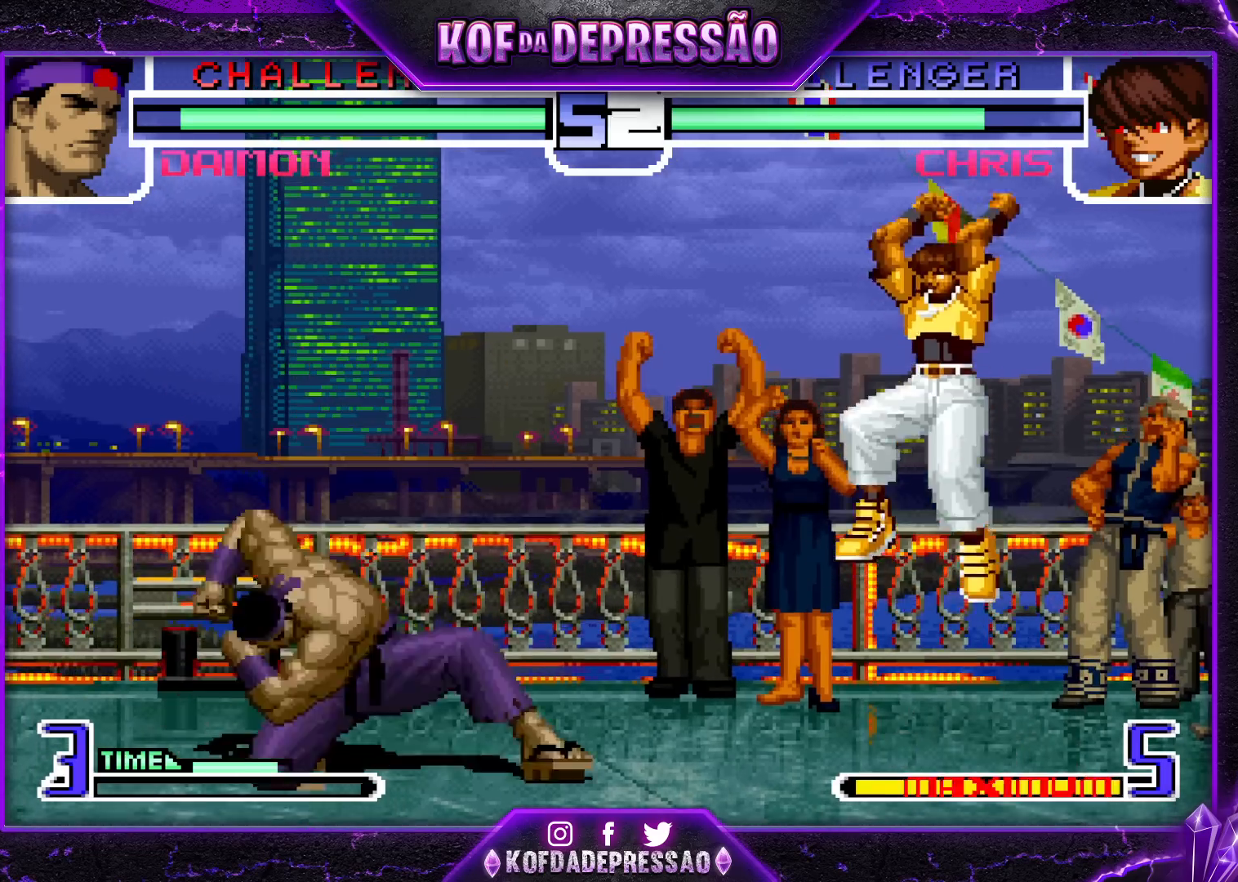
{"buttons": [], "left_stick": "down-left", "events": [[67, "R1", "up"], [167, "left_stick", "right"], [200, "TRIANGLE", "down"], [267, "left_stick", "center"], [400, "TRIANGLE", "up"], [500, "left_stick", "down-left"]]}
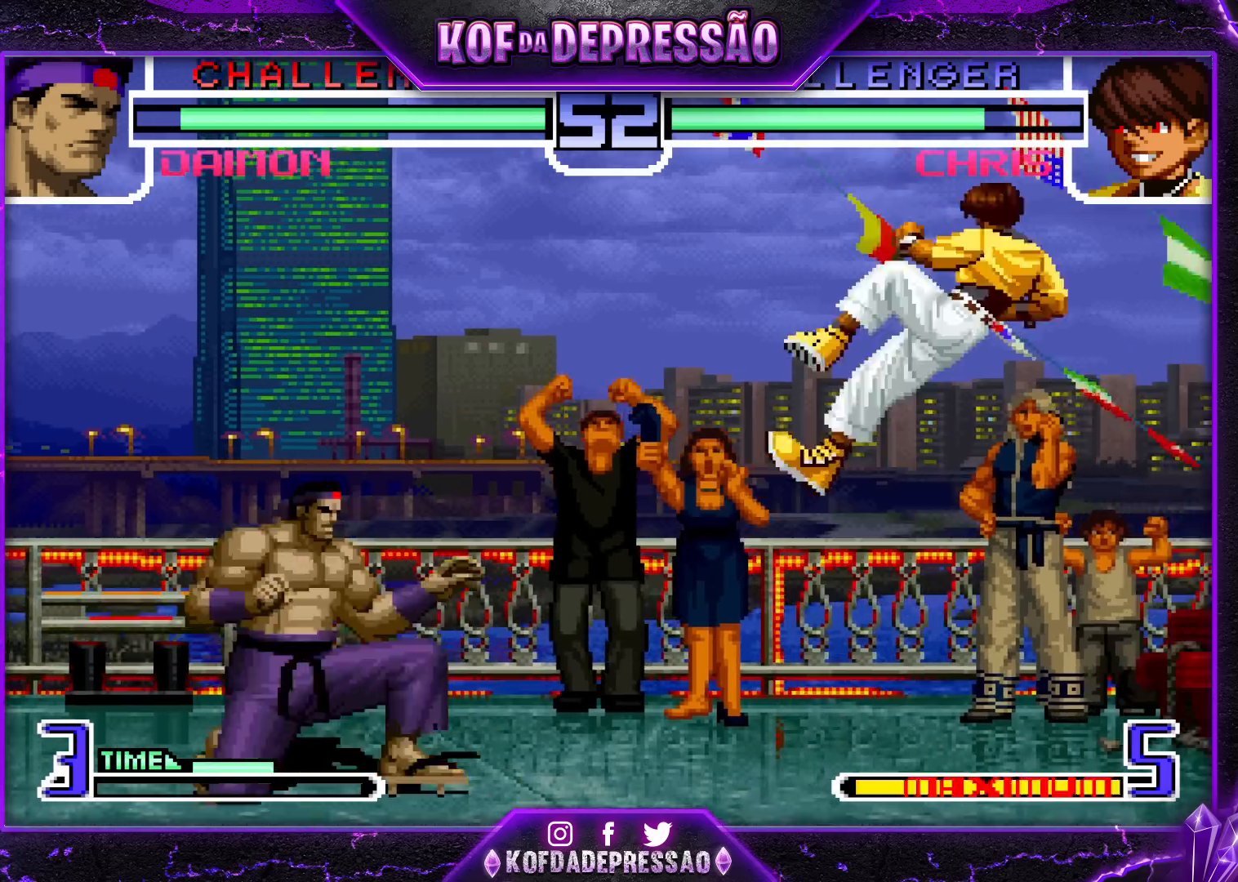
{"buttons": [], "left_stick": "down-right", "events": [[267, "left_stick", "right"], [417, "left_stick", "down-right"]]}
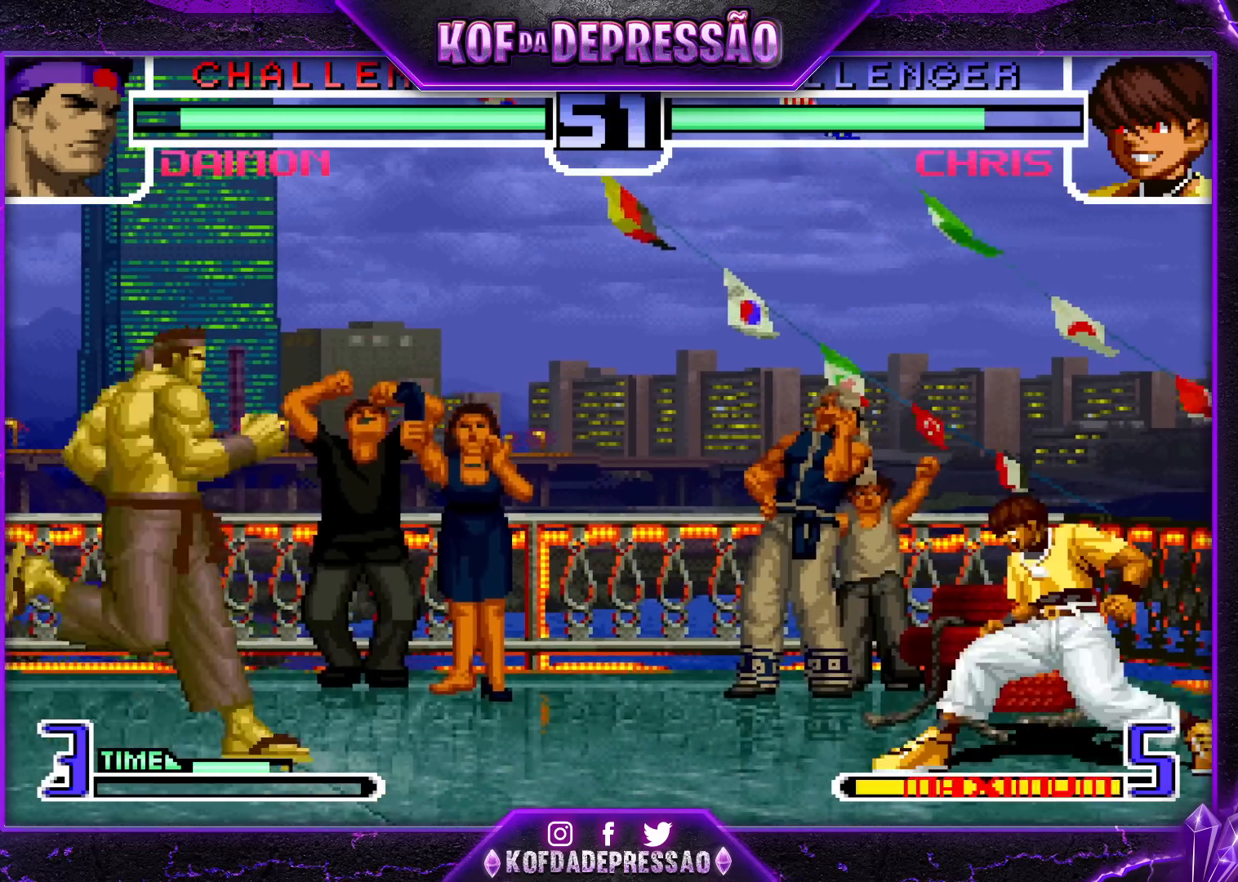
{"buttons": ["SQUARE"], "left_stick": "left", "events": [[67, "R1", "down"], [200, "left_stick", "down-left"], [233, "R1", "up"], [317, "left_stick", "down"], [400, "SQUARE", "down"], [400, "left_stick", "left"]]}
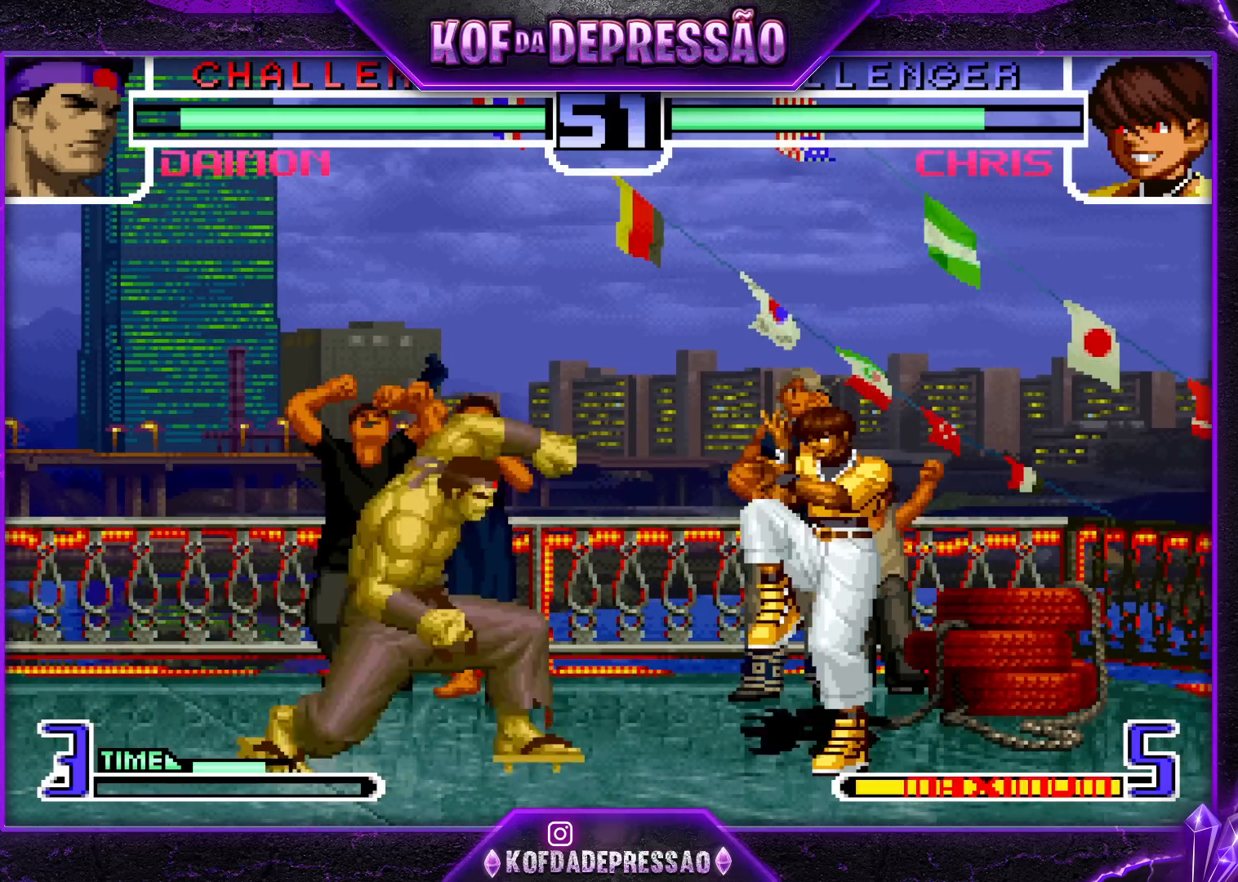
{"buttons": [], "left_stick": "down-left", "events": [[67, "left_stick", "center"], [133, "SQUARE", "up"], [133, "left_stick", "down-left"]]}
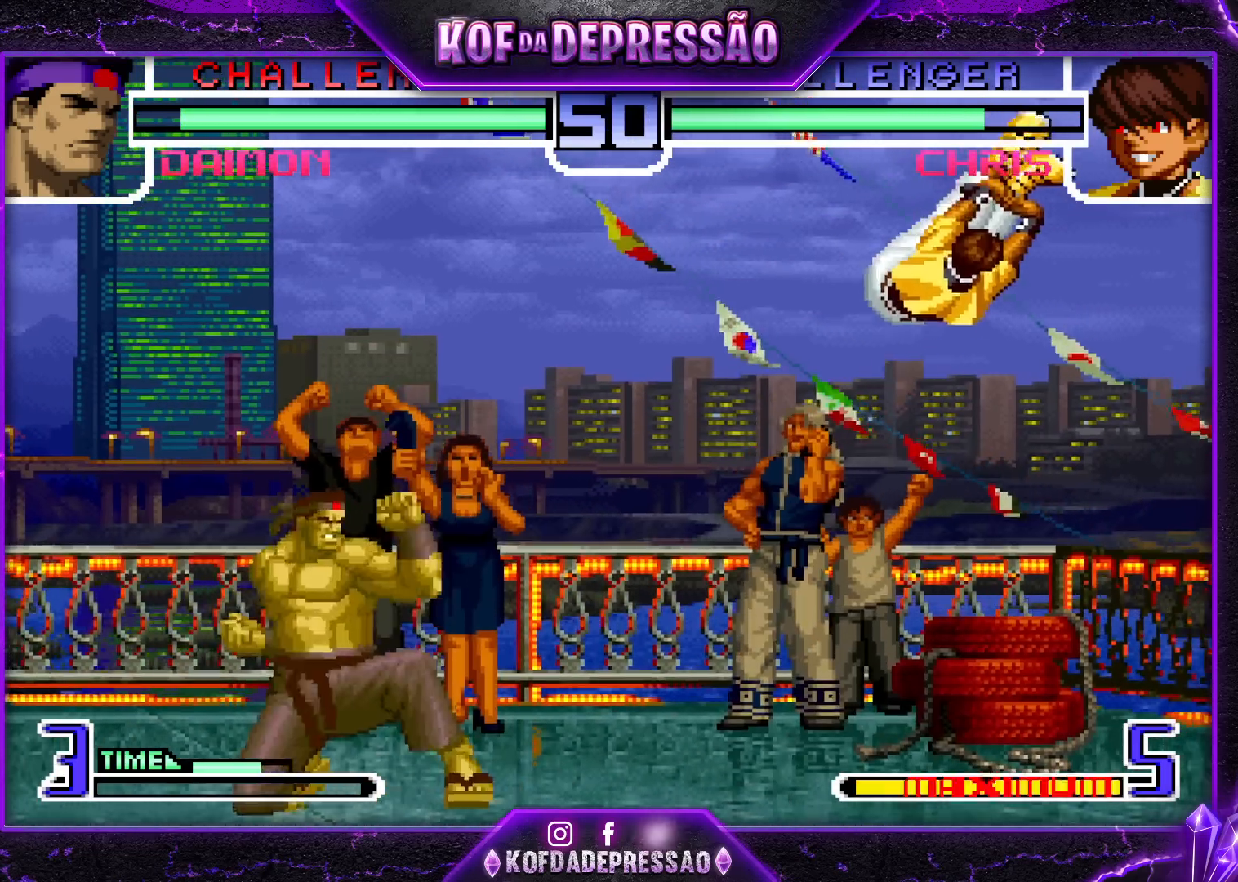
{"buttons": ["R1"], "left_stick": "down-right", "events": [[133, "left_stick", "center"], [200, "left_stick", "down-right"], [267, "left_stick", "center"], [333, "left_stick", "down-right"], [467, "R1", "down"]]}
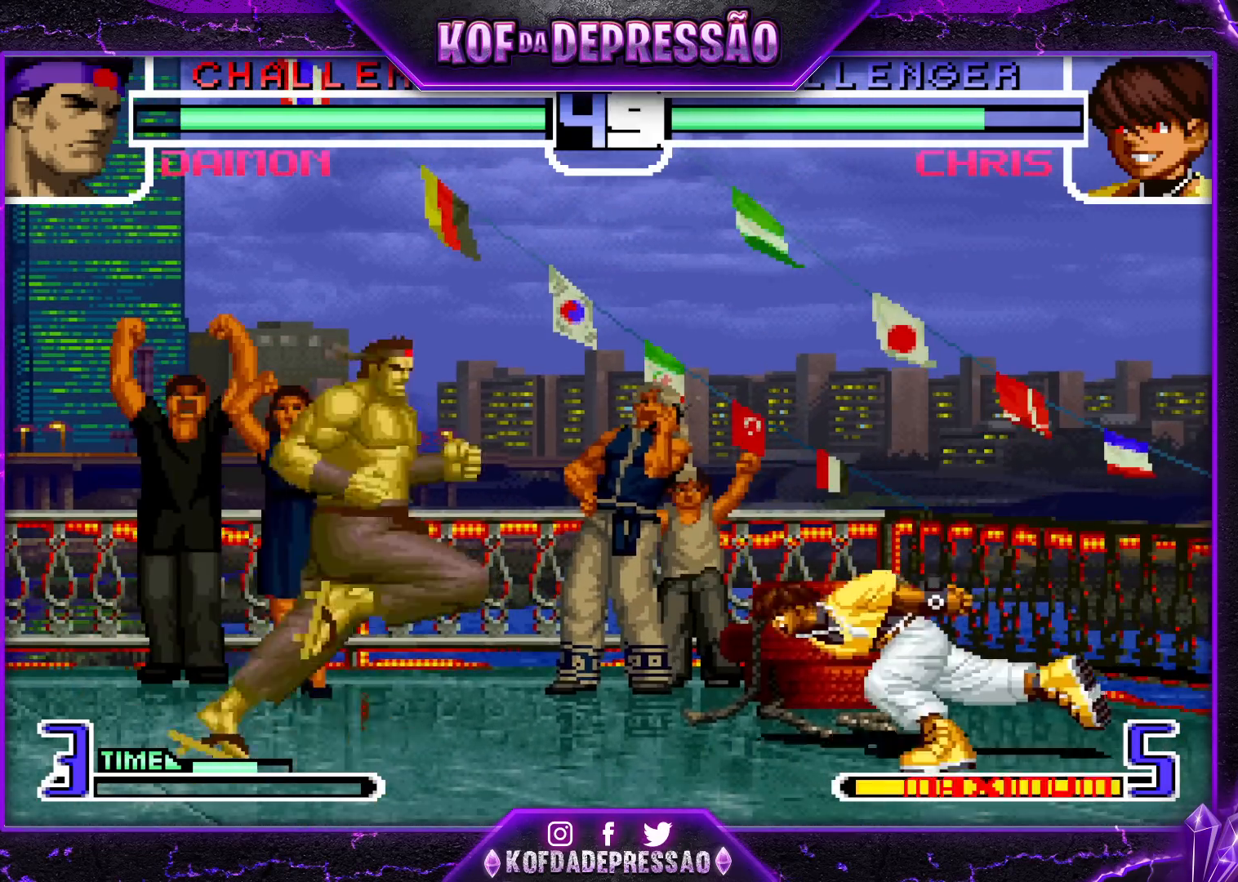
{"buttons": ["SQUARE"], "left_stick": "left", "events": [[100, "left_stick", "down-left"], [117, "R1", "up"], [200, "left_stick", "down"], [300, "SQUARE", "down"], [300, "left_stick", "left"]]}
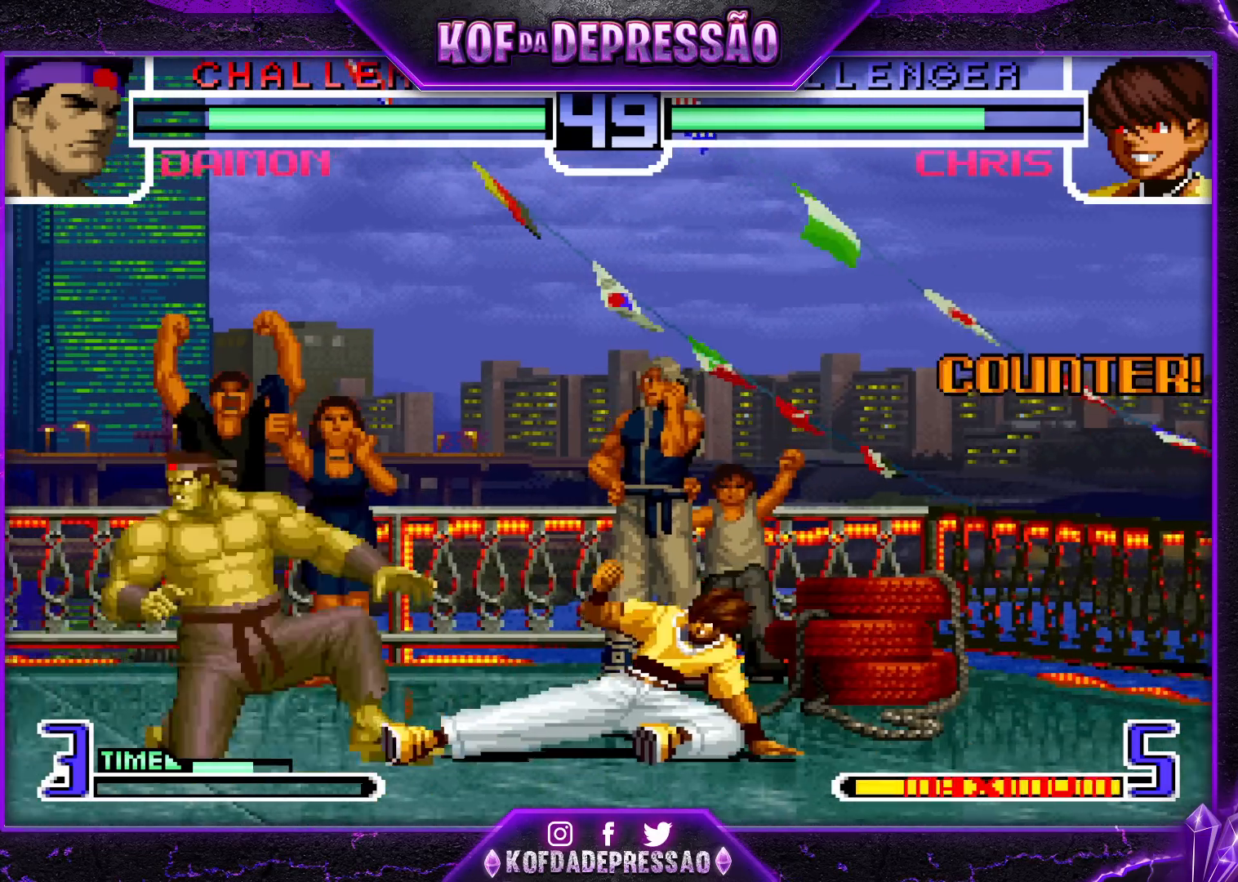
{"buttons": ["SQUARE"], "left_stick": "left", "events": [[33, "SQUARE", "up"], [33, "left_stick", "center"], [100, "left_stick", "right"], [167, "R1", "down"], [200, "left_stick", "down"], [267, "left_stick", "left"], [300, "R1", "up"], [400, "left_stick", "down-left"], [467, "SQUARE", "down"], [467, "left_stick", "left"]]}
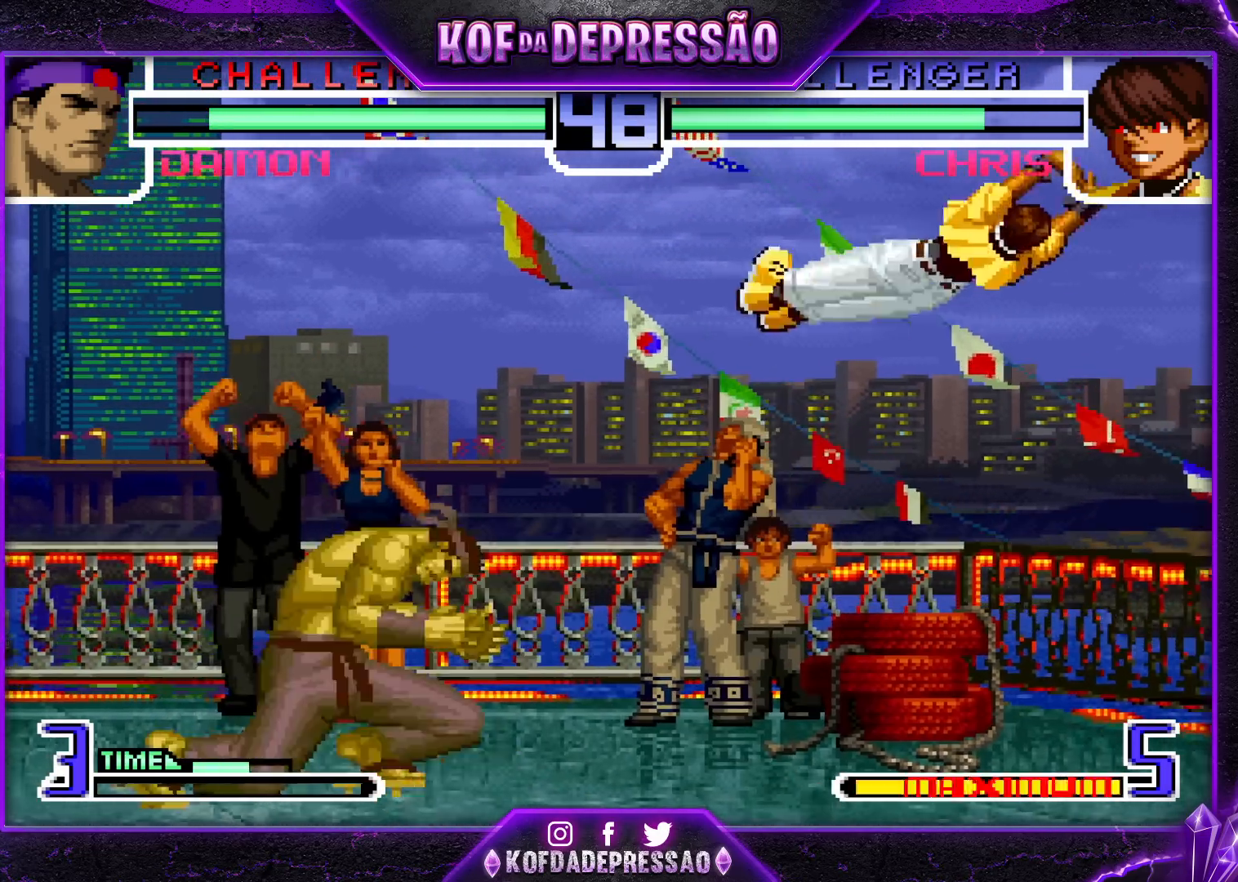
{"buttons": ["CROSS", "R1"], "left_stick": "center", "events": [[100, "SQUARE", "up"], [100, "left_stick", "center"], [233, "left_stick", "down-right"], [333, "left_stick", "center"], [433, "CROSS", "down"], [433, "R1", "down"]]}
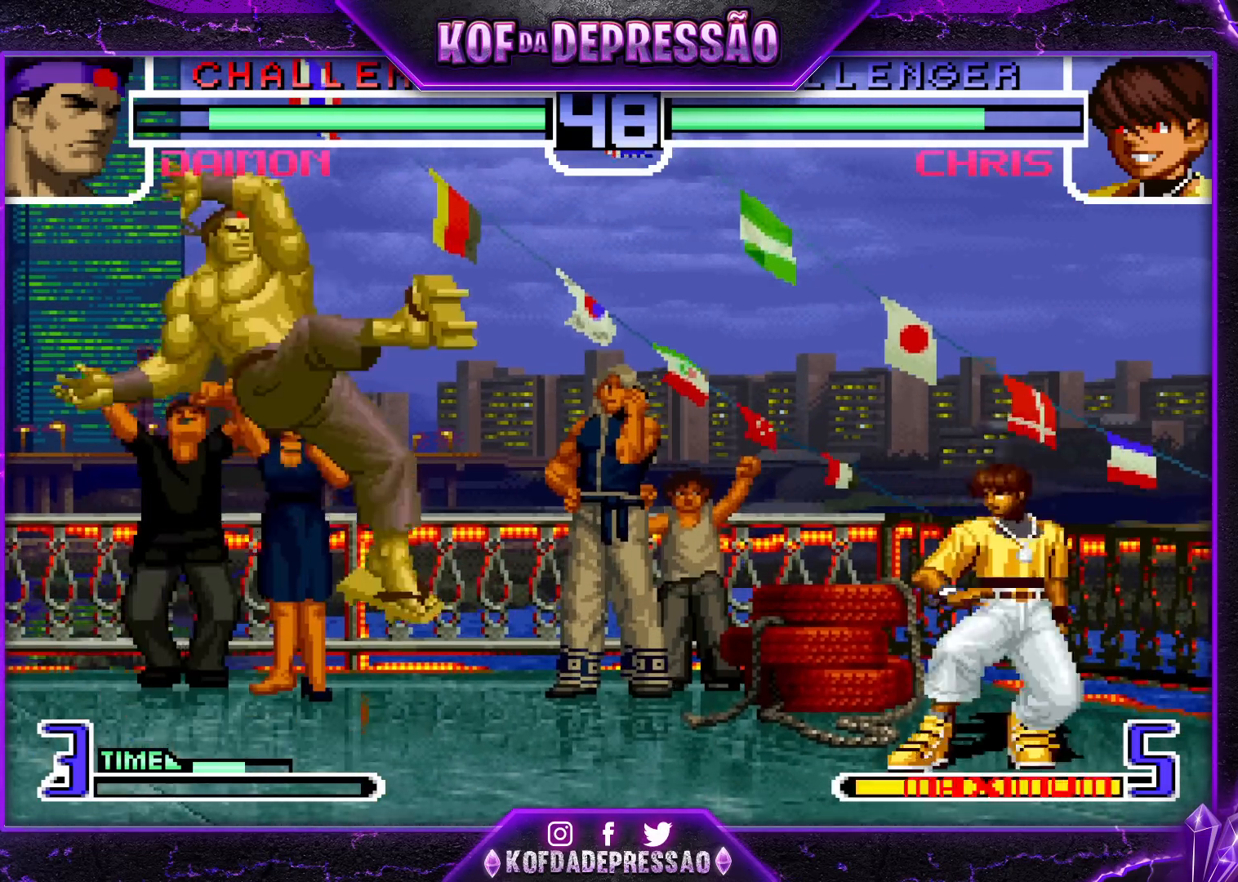
{"buttons": ["CROSS", "TRIANGLE"], "left_stick": "center", "events": [[33, "CROSS", "up"], [33, "R1", "up"], [33, "left_stick", "left"], [83, "left_stick", "down"], [200, "left_stick", "left"], [250, "left_stick", "down"], [317, "CROSS", "down"], [317, "TRIANGLE", "down"], [317, "left_stick", "right"], [367, "left_stick", "center"]]}
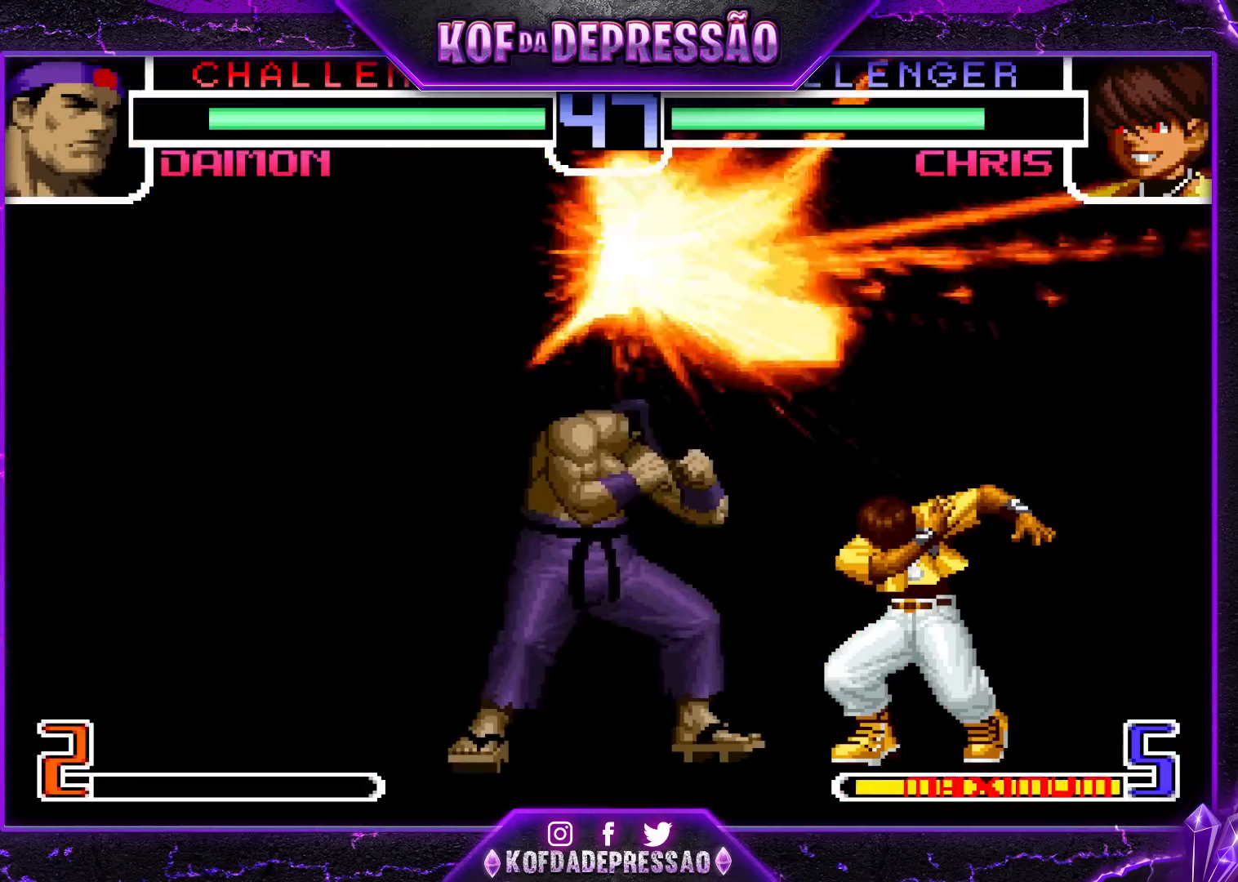
{"buttons": ["CROSS", "TRIANGLE"], "left_stick": "center", "events": []}
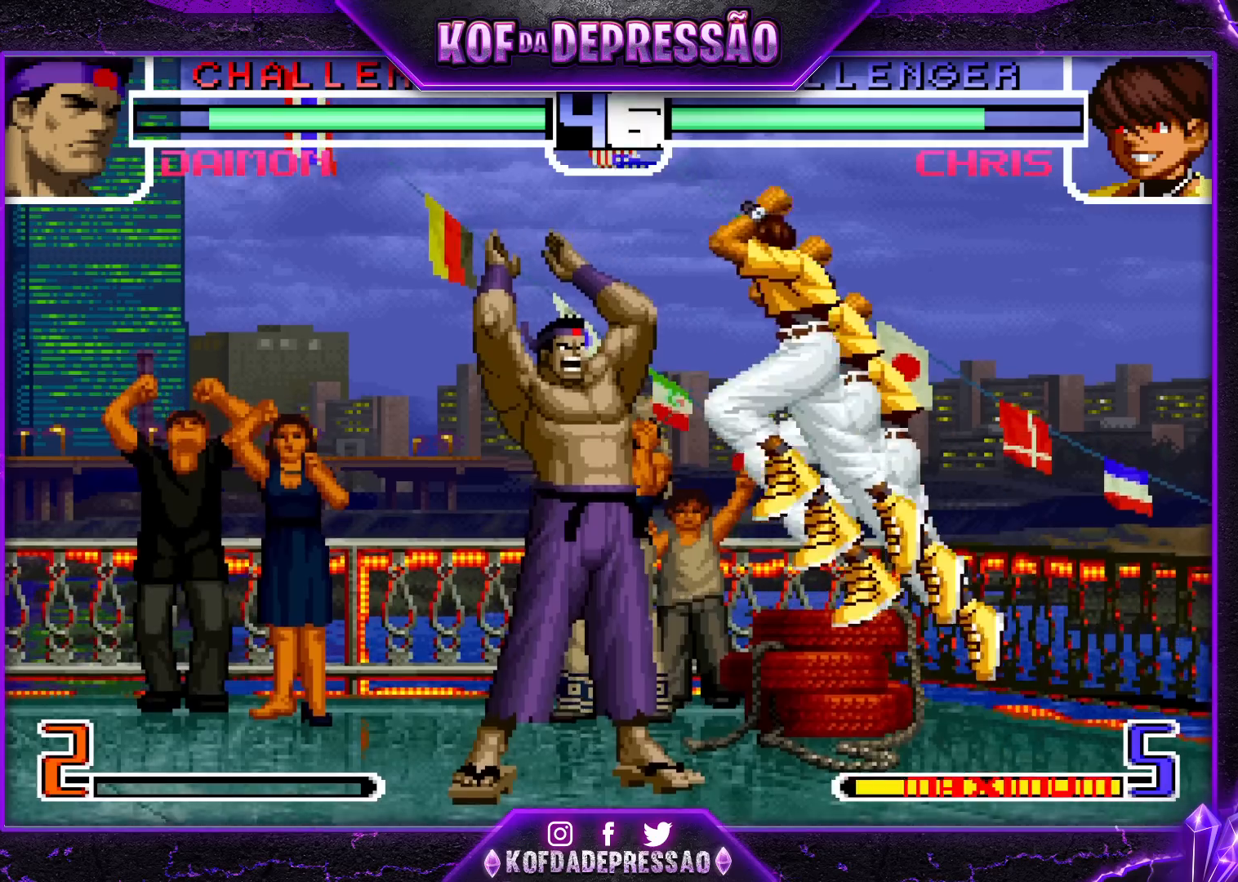
{"buttons": [], "left_stick": "down-left", "events": [[100, "TRIANGLE", "up"], [100, "left_stick", "left"], [133, "CROSS", "up"], [283, "R1", "down"], [417, "R1", "up"], [417, "left_stick", "down-right"], [500, "left_stick", "down-left"]]}
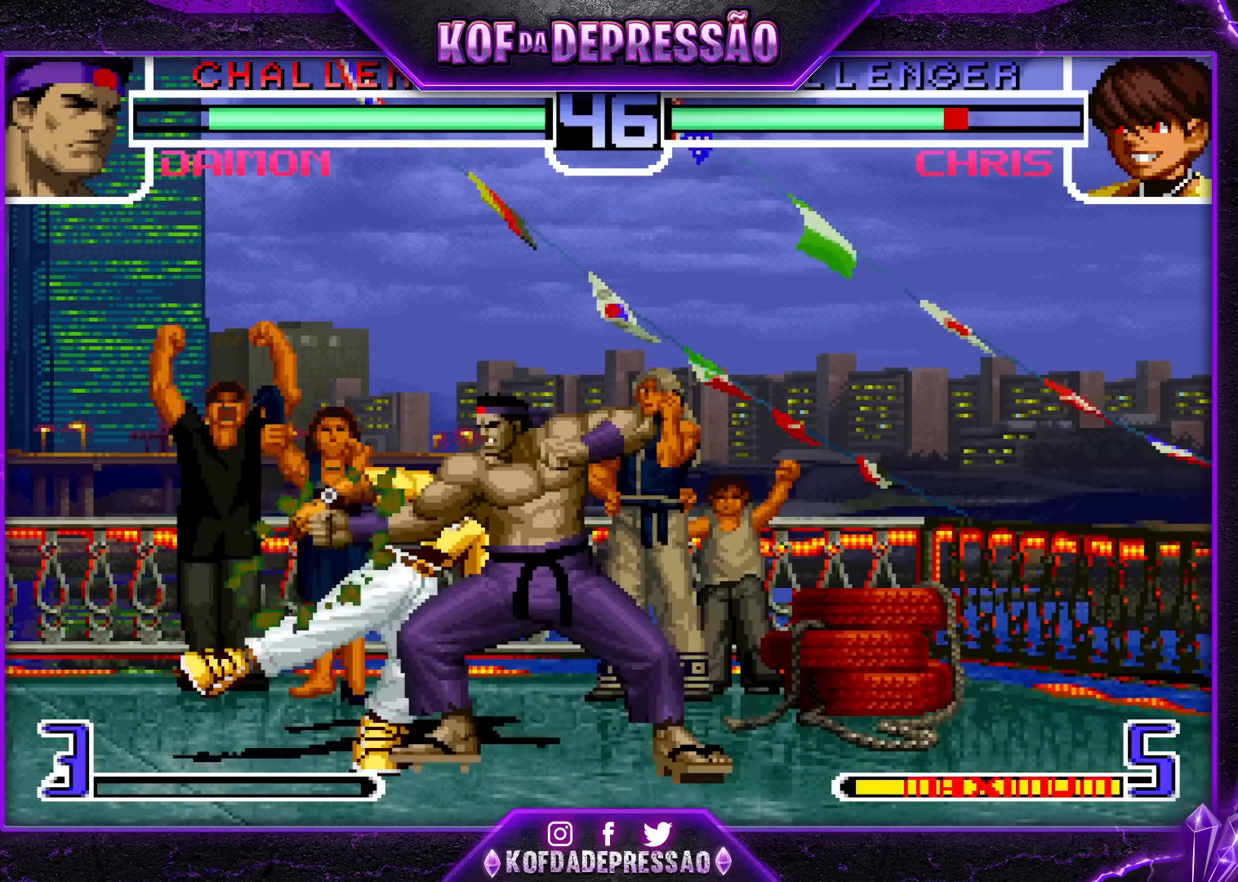
{"buttons": [], "left_stick": "center", "events": [[50, "R1", "down"], [50, "left_stick", "left"], [167, "left_stick", "center"], [217, "R1", "up"]]}
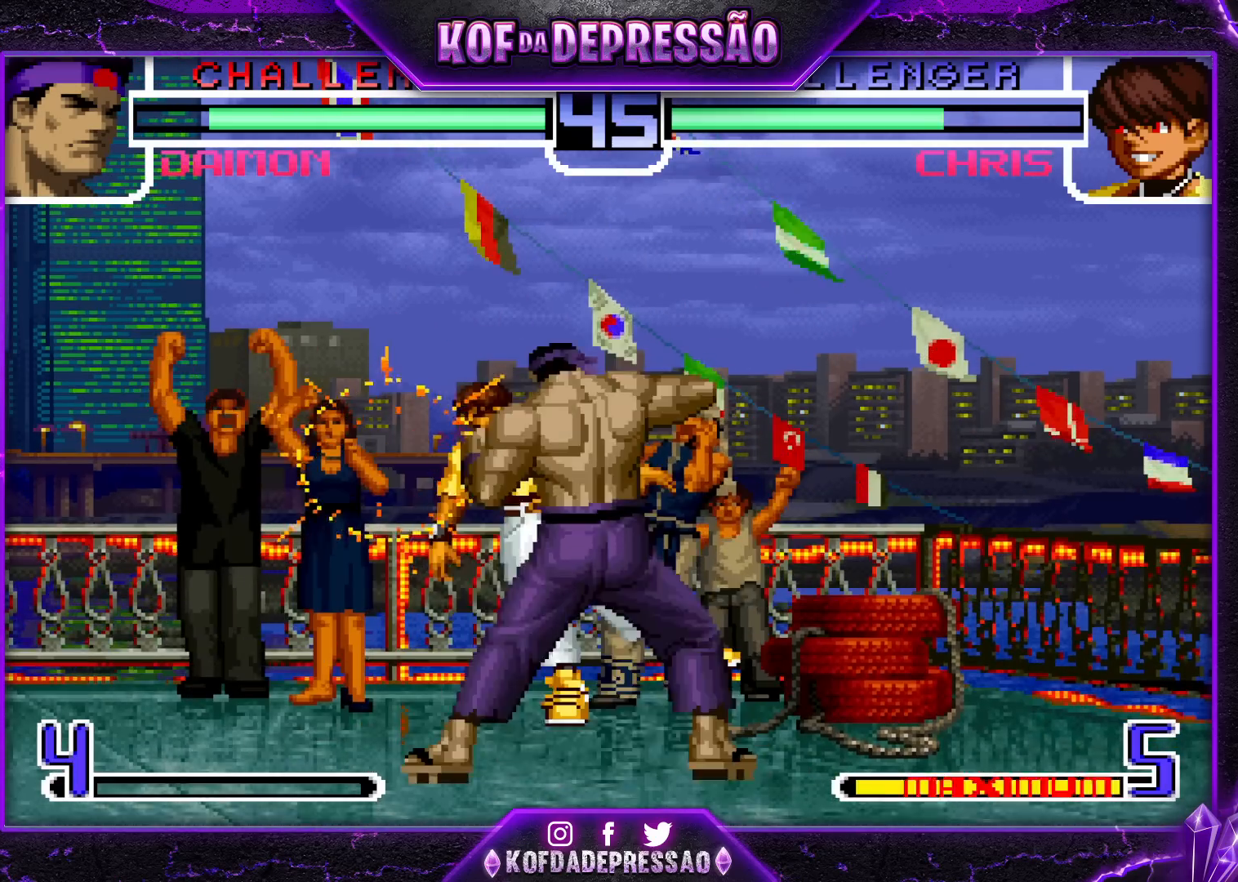
{"buttons": ["CROSS", "TRIANGLE"], "left_stick": "center", "events": [[450, "CROSS", "down"], [450, "SQUARE", "down"], [450, "TRIANGLE", "down"], [483, "SQUARE", "up"]]}
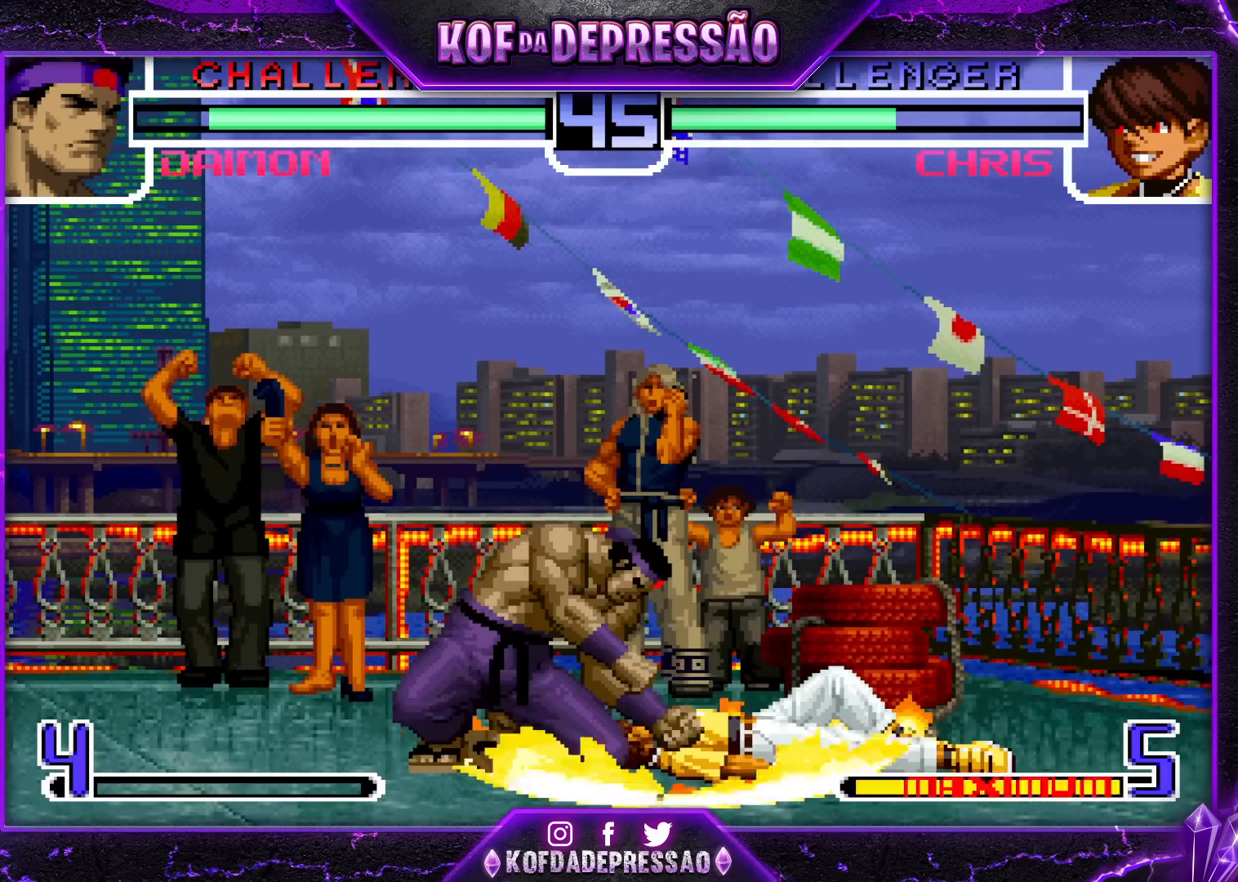
{"buttons": [], "left_stick": "center", "events": [[17, "CROSS", "up"], [17, "TRIANGLE", "up"], [200, "R1", "down"], [200, "TRIANGLE", "down"], [217, "CROSS", "down"], [217, "SQUARE", "down"], [250, "R1", "up"], [250, "TRIANGLE", "up"], [283, "CROSS", "up"], [283, "SQUARE", "up"], [383, "CROSS", "down"], [383, "SQUARE", "down"], [383, "TRIANGLE", "down"], [400, "R1", "down"], [450, "CROSS", "up"], [450, "R1", "up"], [450, "SQUARE", "up"], [450, "TRIANGLE", "up"]]}
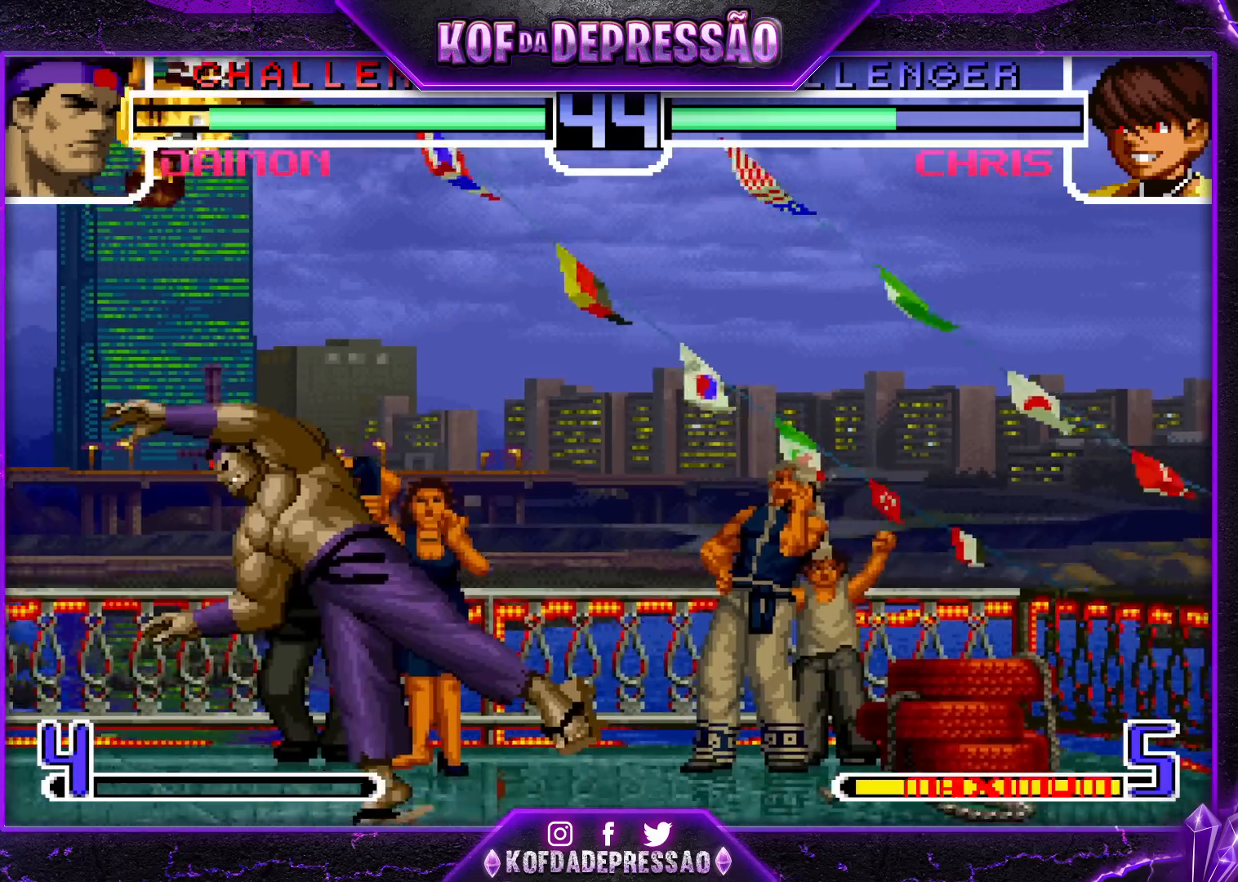
{"buttons": ["CROSS", "SQUARE", "TRIANGLE", "R1"], "left_stick": "center", "events": [[33, "CROSS", "down"], [33, "R1", "down"], [33, "SQUARE", "down"], [33, "TRIANGLE", "down"]]}
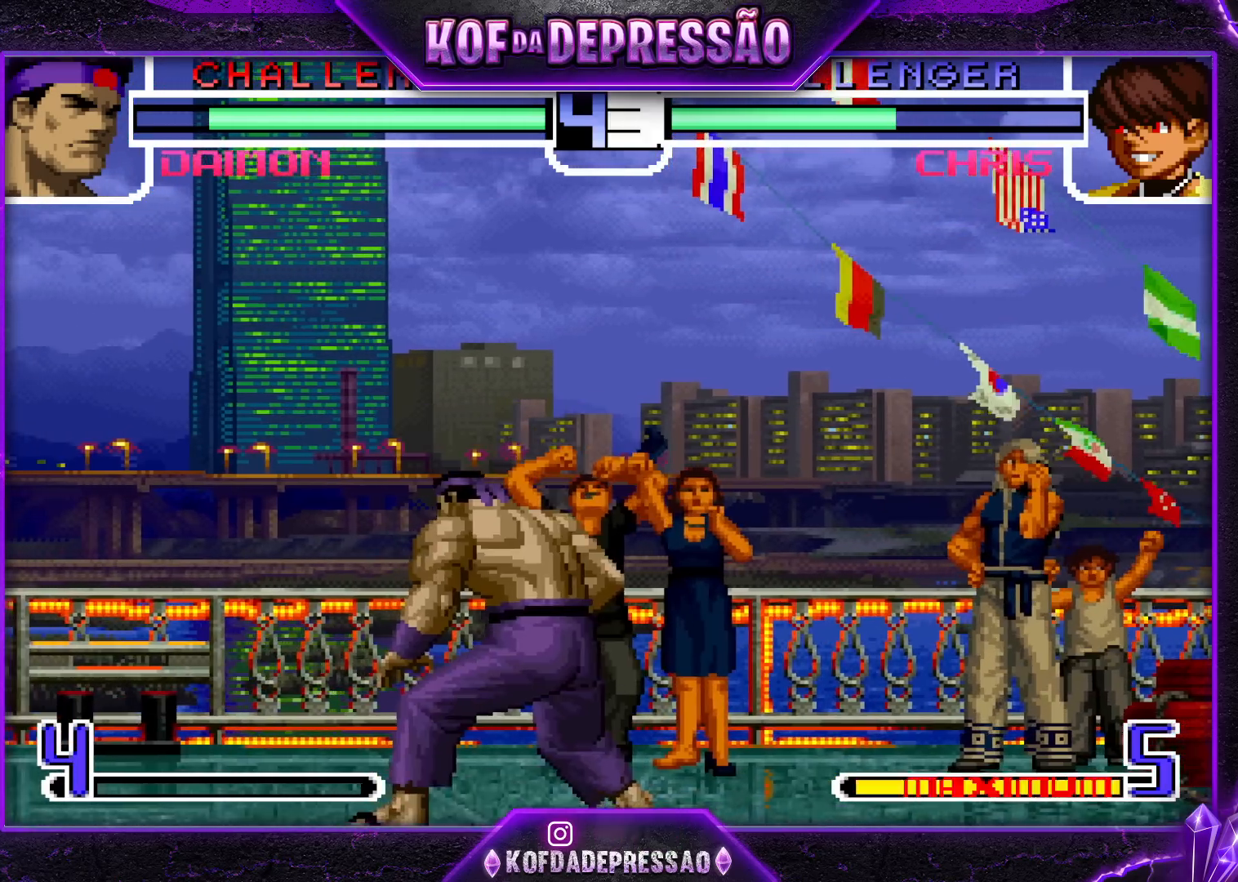
{"buttons": [], "left_stick": "left", "events": [[17, "CROSS", "up"], [17, "SQUARE", "up"], [83, "TRIANGLE", "up"], [100, "R1", "up"], [367, "left_stick", "left"], [417, "left_stick", "center"], [500, "left_stick", "left"]]}
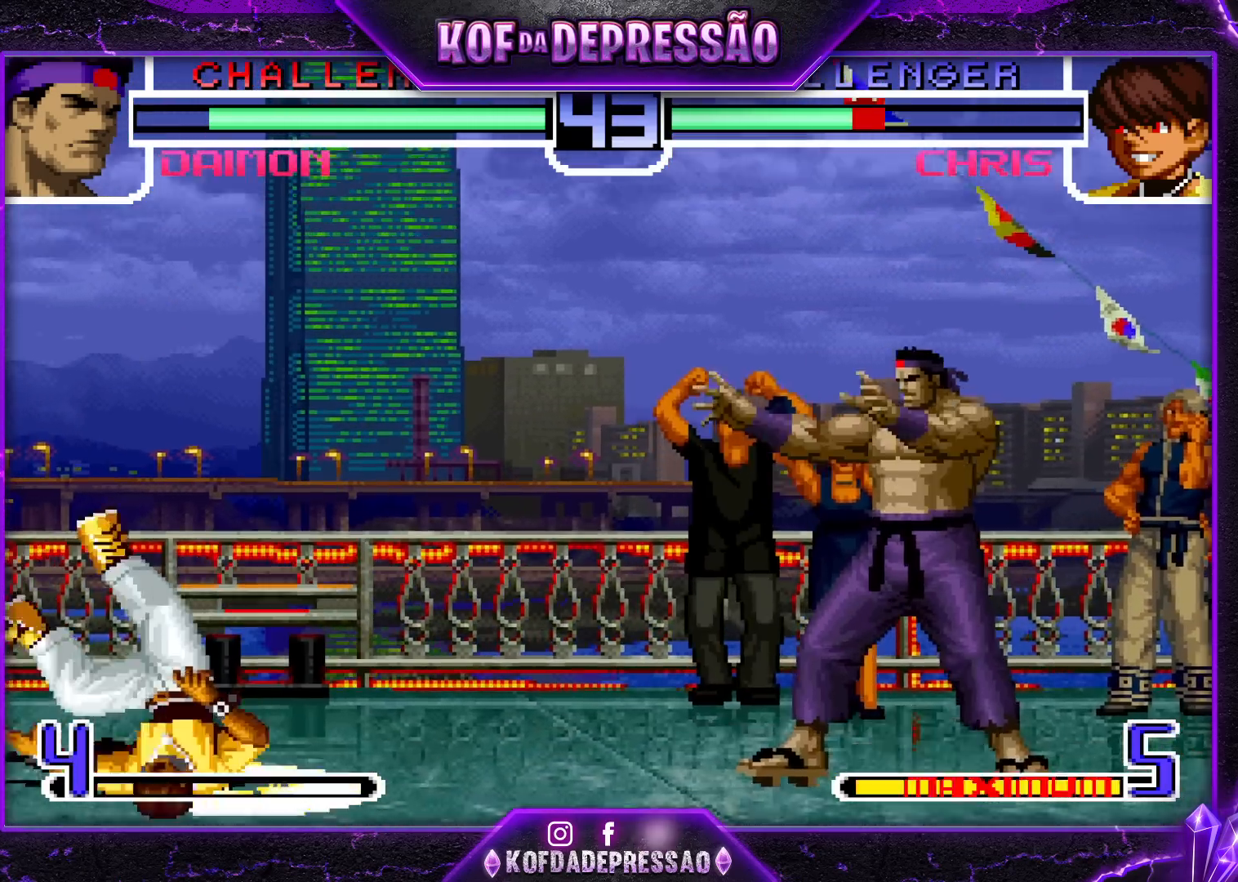
{"buttons": ["SQUARE", "TRIANGLE"], "left_stick": "left", "events": [[100, "left_stick", "center"], [217, "left_stick", "left"], [467, "SQUARE", "down"], [467, "TRIANGLE", "down"]]}
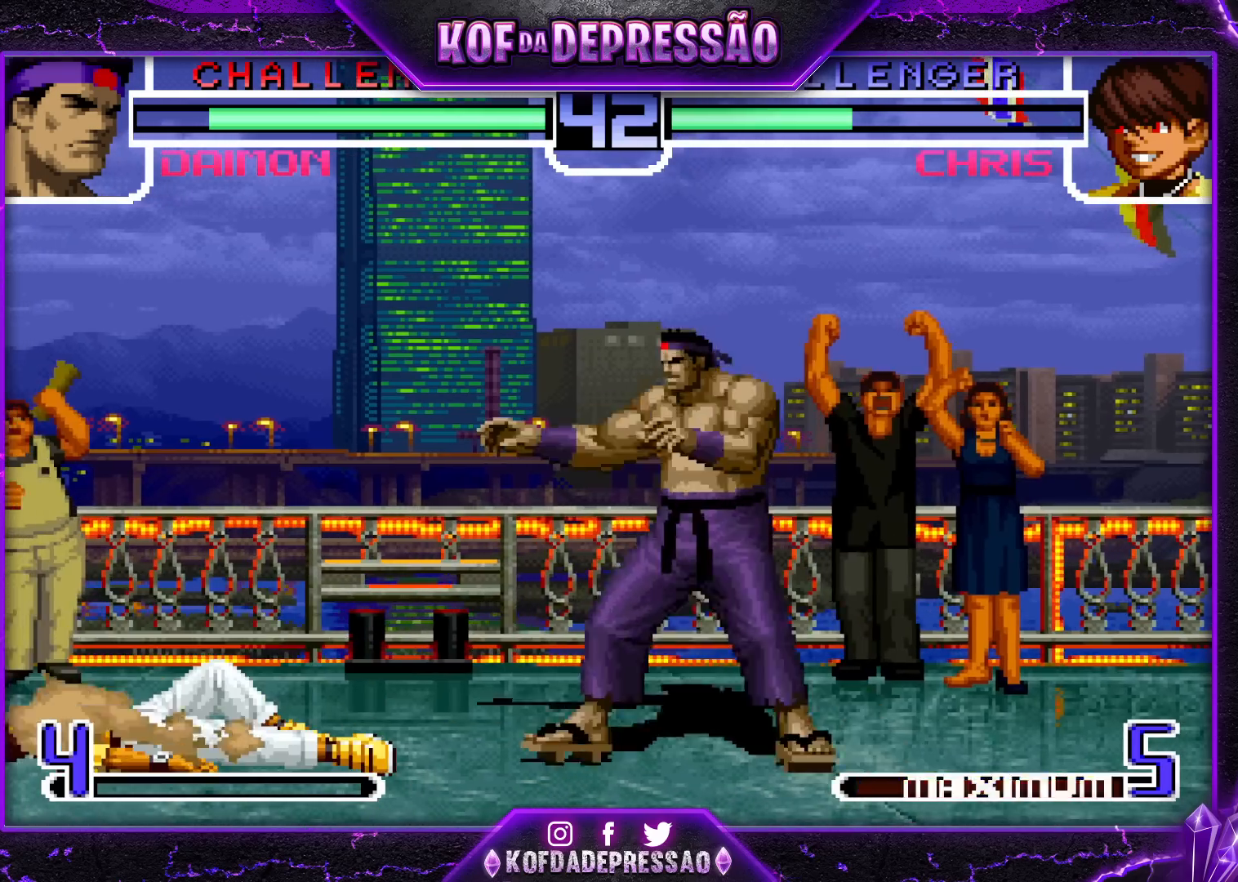
{"buttons": [], "left_stick": "center", "events": [[33, "SQUARE", "up"], [67, "TRIANGLE", "up"], [117, "left_stick", "center"]]}
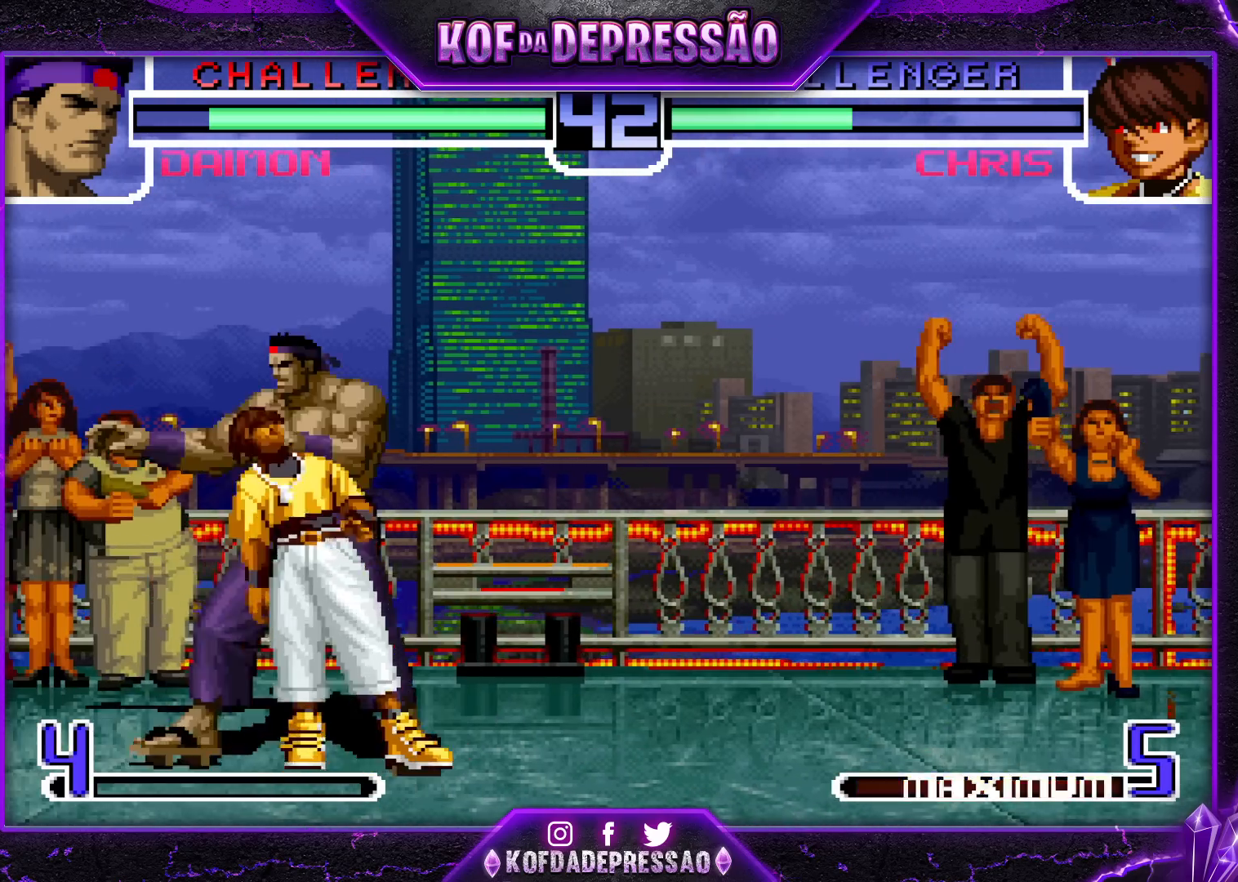
{"buttons": ["TRIANGLE", "R1"], "left_stick": "center", "events": [[50, "CROSS", "down"], [117, "CROSS", "up"], [117, "left_stick", "down-right"], [233, "R1", "down"], [317, "R1", "up"], [350, "left_stick", "down-left"], [467, "R1", "down"], [467, "TRIANGLE", "down"], [483, "left_stick", "center"]]}
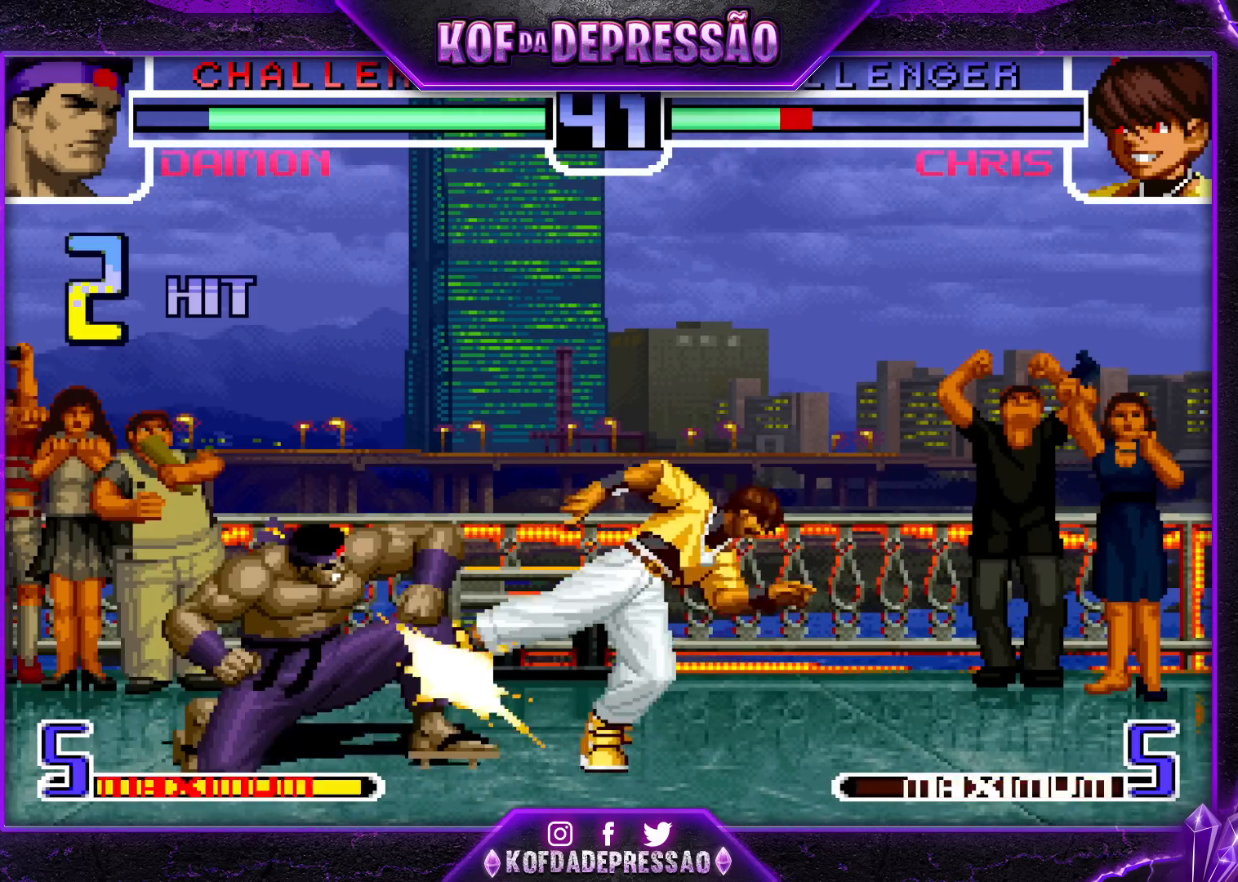
{"buttons": [], "left_stick": "center", "events": [[17, "R1", "up"], [17, "TRIANGLE", "up"], [17, "left_stick", "down-left"], [83, "left_stick", "left"], [100, "R1", "down"], [100, "SQUARE", "down"], [183, "SQUARE", "up"], [183, "left_stick", "center"], [200, "R1", "up"]]}
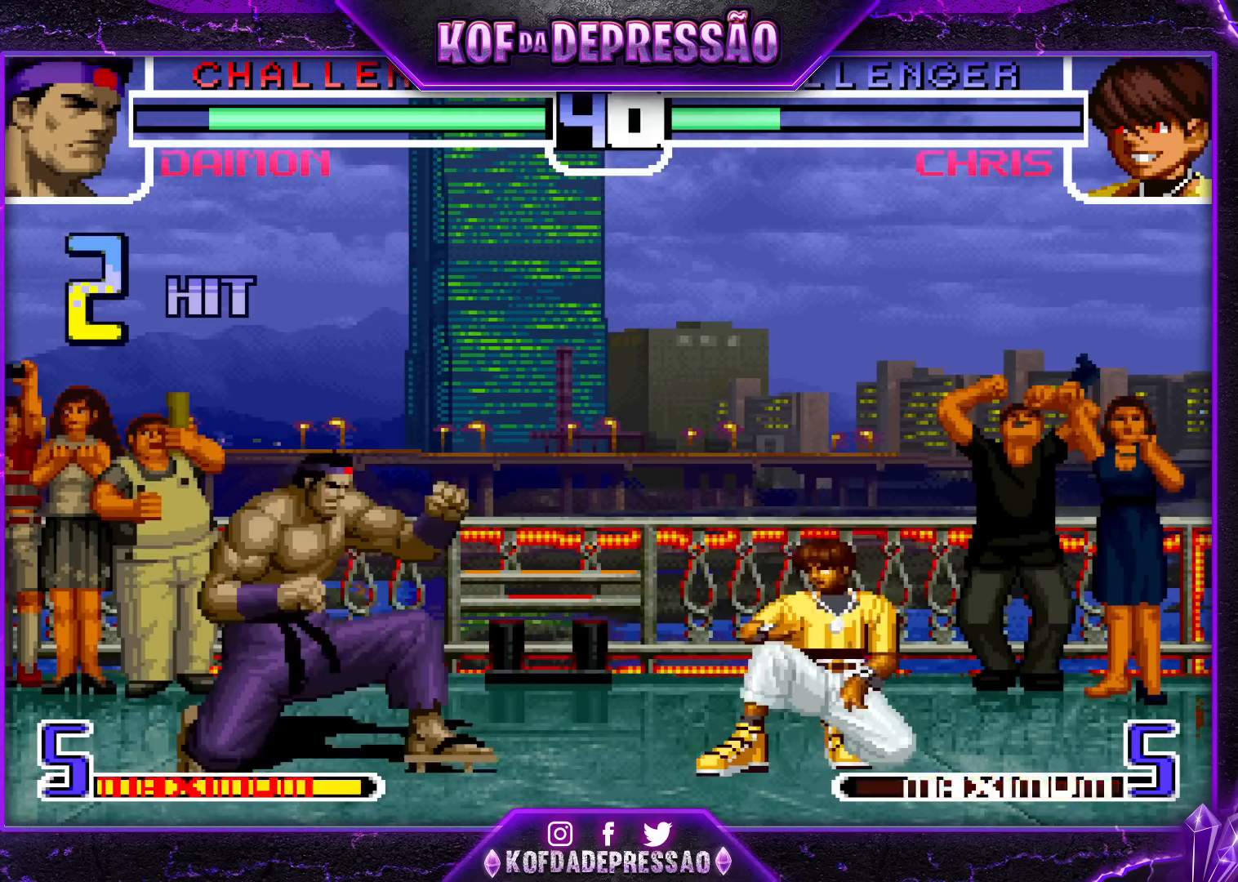
{"buttons": [], "left_stick": "center", "events": [[50, "left_stick", "down-right"], [117, "left_stick", "up-right"], [200, "left_stick", "center"], [283, "CROSS", "down"], [283, "R1", "down"], [383, "CROSS", "up"], [400, "R1", "up"]]}
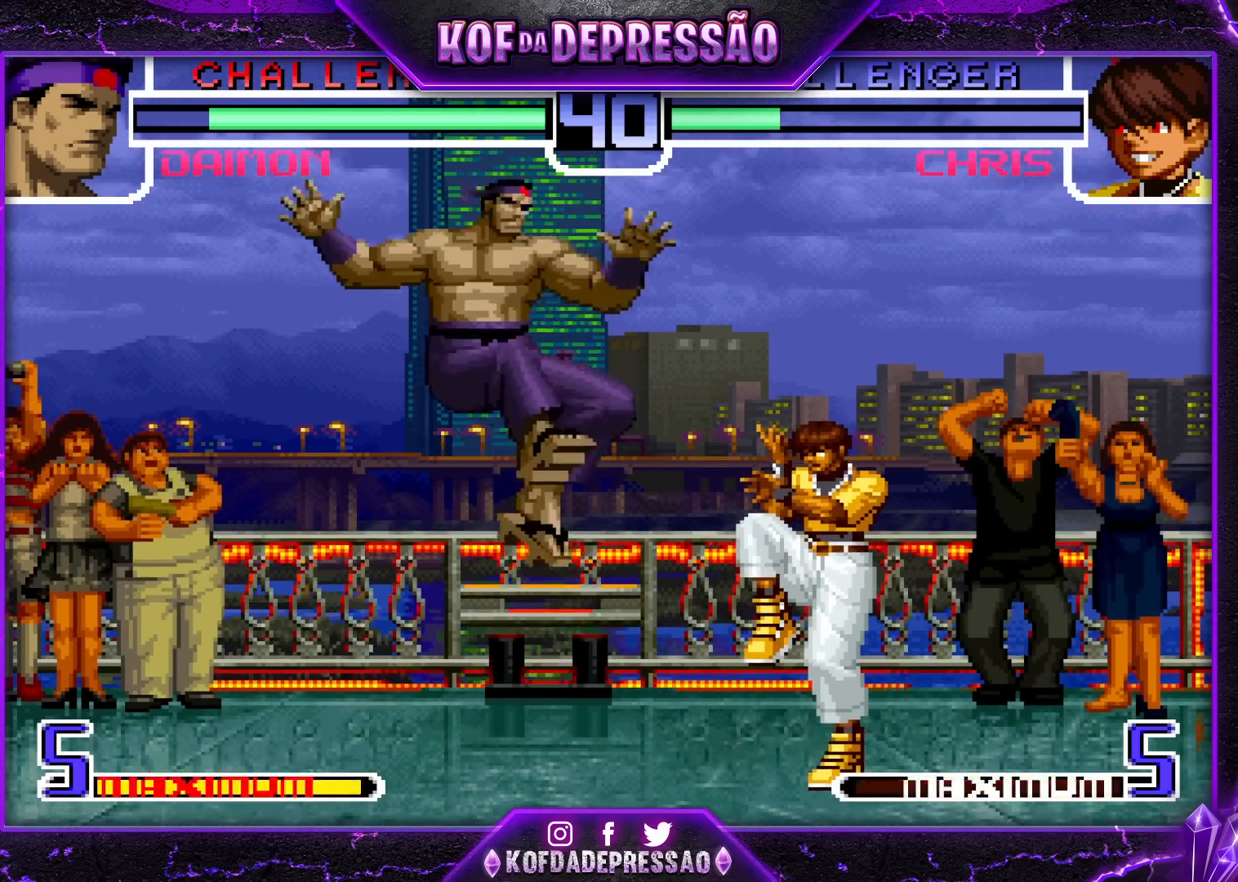
{"buttons": [], "left_stick": "left", "events": [[83, "left_stick", "left"], [200, "left_stick", "center"], [267, "left_stick", "right"], [333, "left_stick", "center"], [383, "left_stick", "right"], [467, "left_stick", "left"]]}